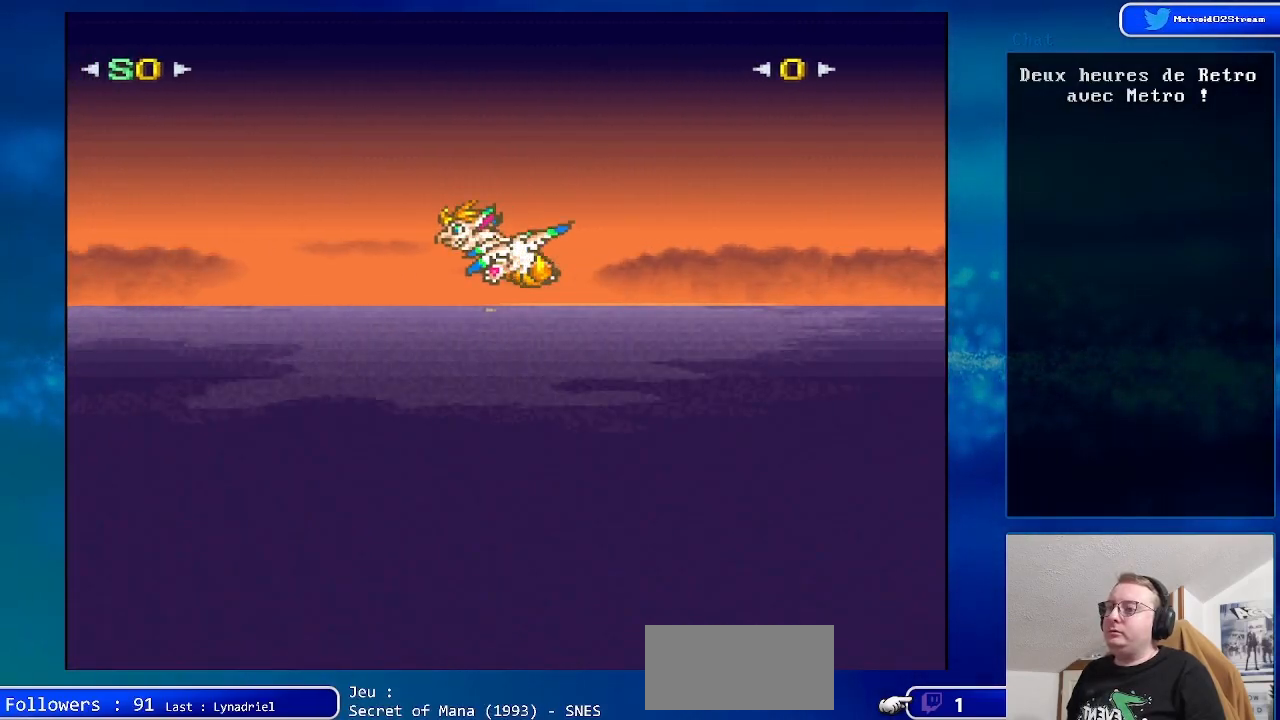
Gameplay with a controller (Nintendo layout); each line is a JSON object with the inputs held at the frame after it. "events" lists button and stick changes between this image and that frame as [ms after this image, input, new state], when the widget could be followed in between. Not read: L1 L3 R1 R3.
{"buttons": ["A", "DPAD_UP"], "events": [[333, "A", "up"], [483, "A", "down"]]}
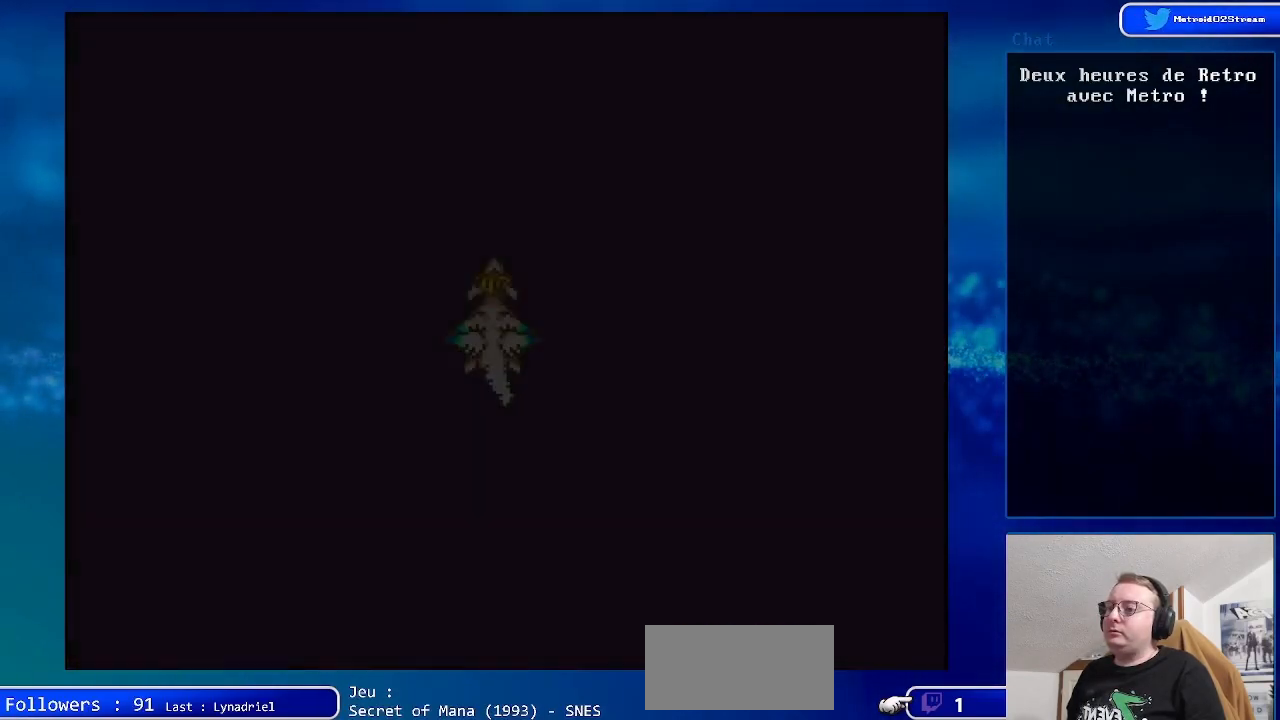
{"buttons": ["A"], "events": [[350, "DPAD_UP", "up"]]}
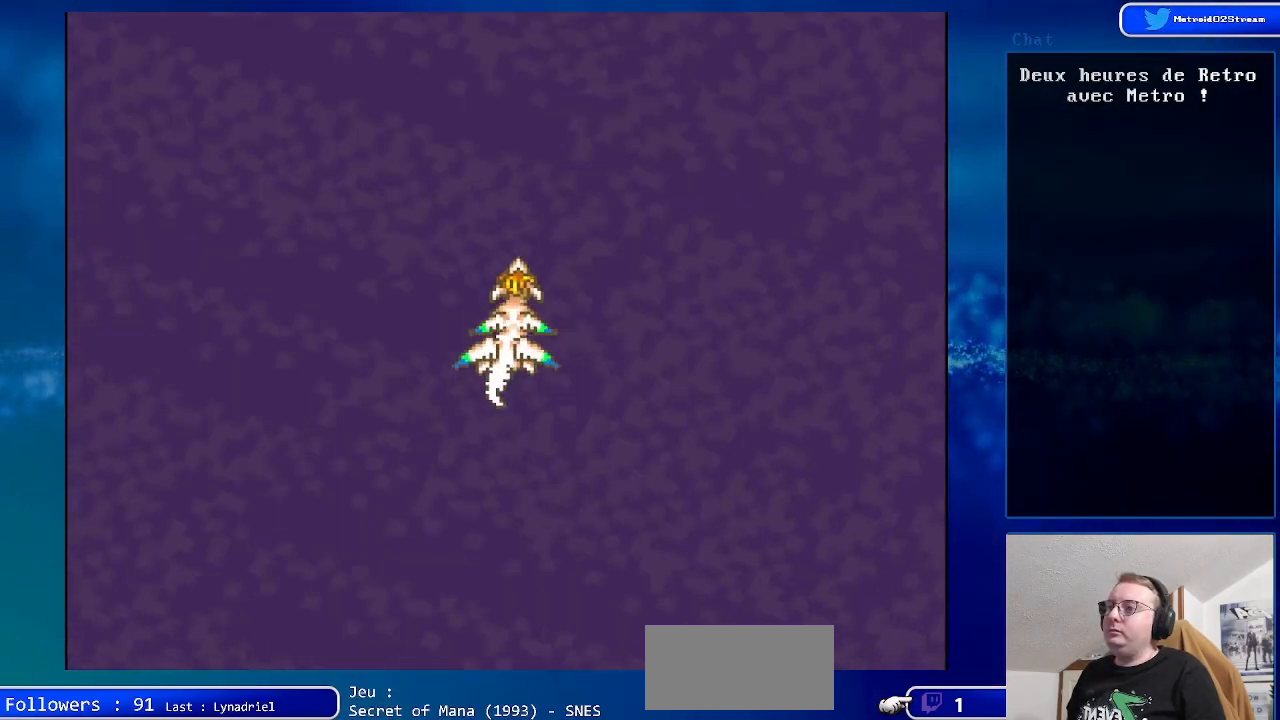
{"buttons": ["A"], "events": []}
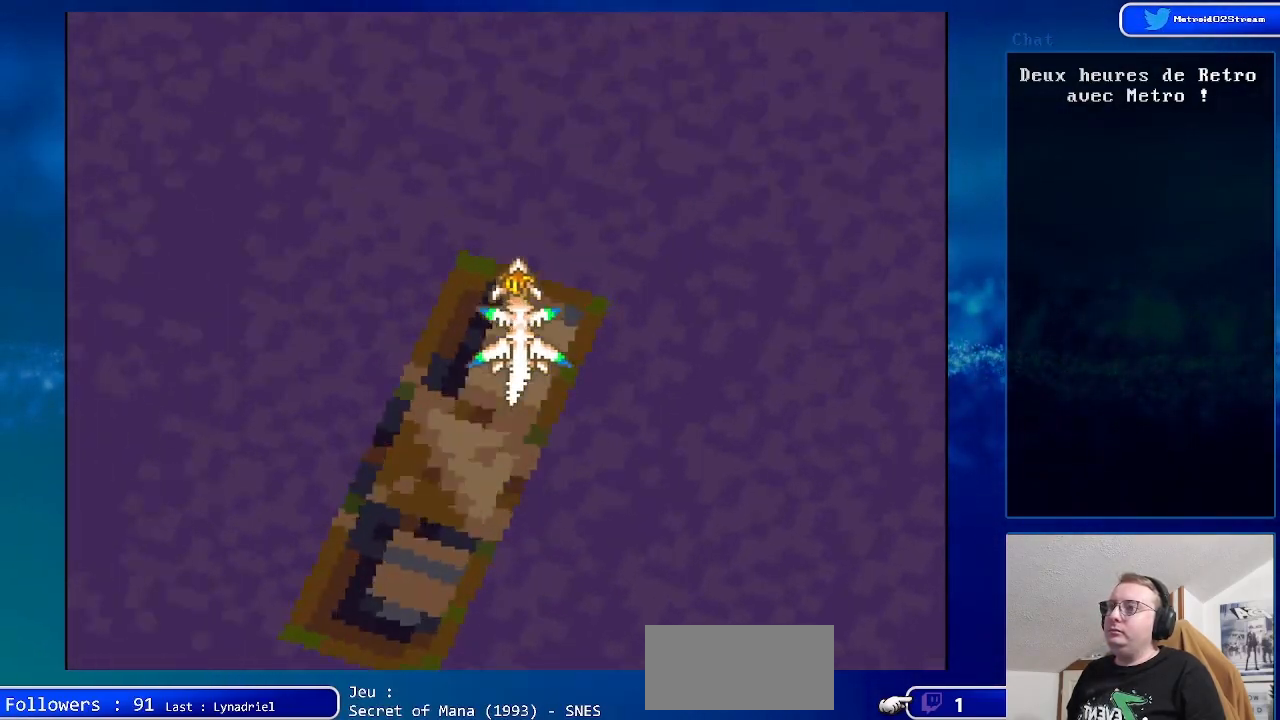
{"buttons": ["A", "DPAD_DOWN"], "events": [[50, "DPAD_DOWN", "down"], [300, "DPAD_DOWN", "up"], [467, "DPAD_DOWN", "down"]]}
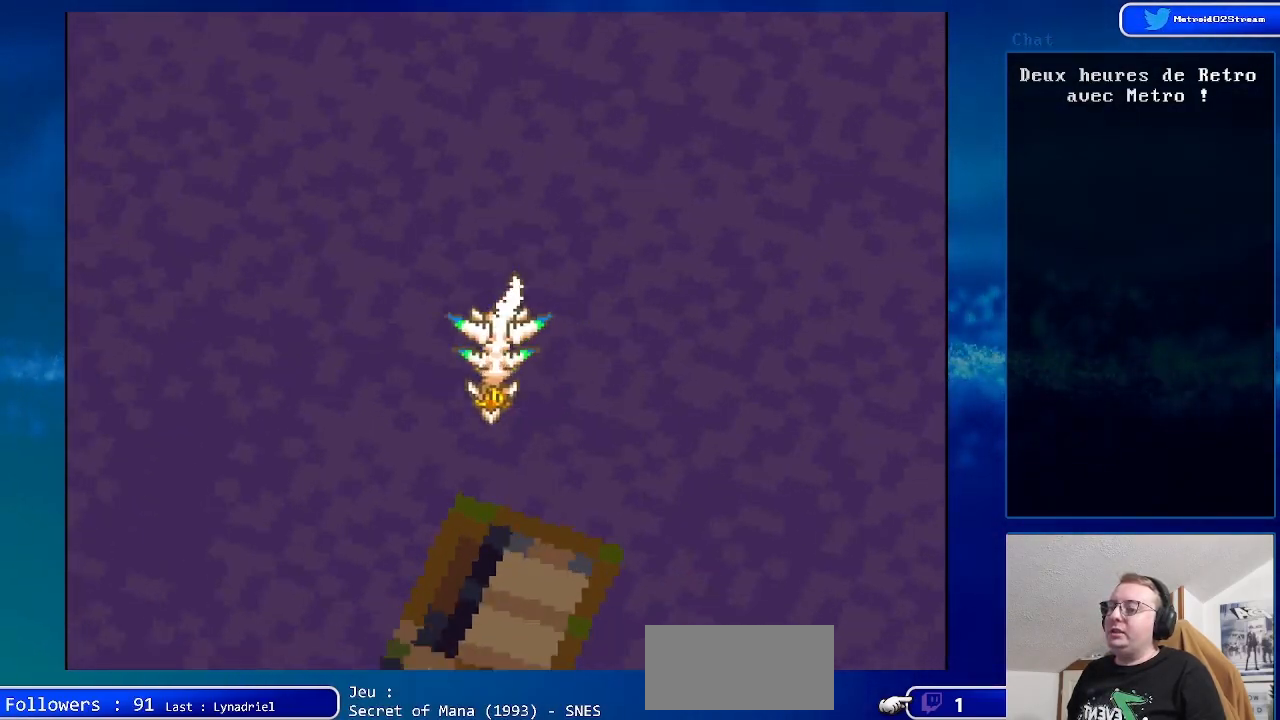
{"buttons": ["A", "DPAD_UP"], "events": [[233, "DPAD_DOWN", "up"], [483, "DPAD_UP", "down"]]}
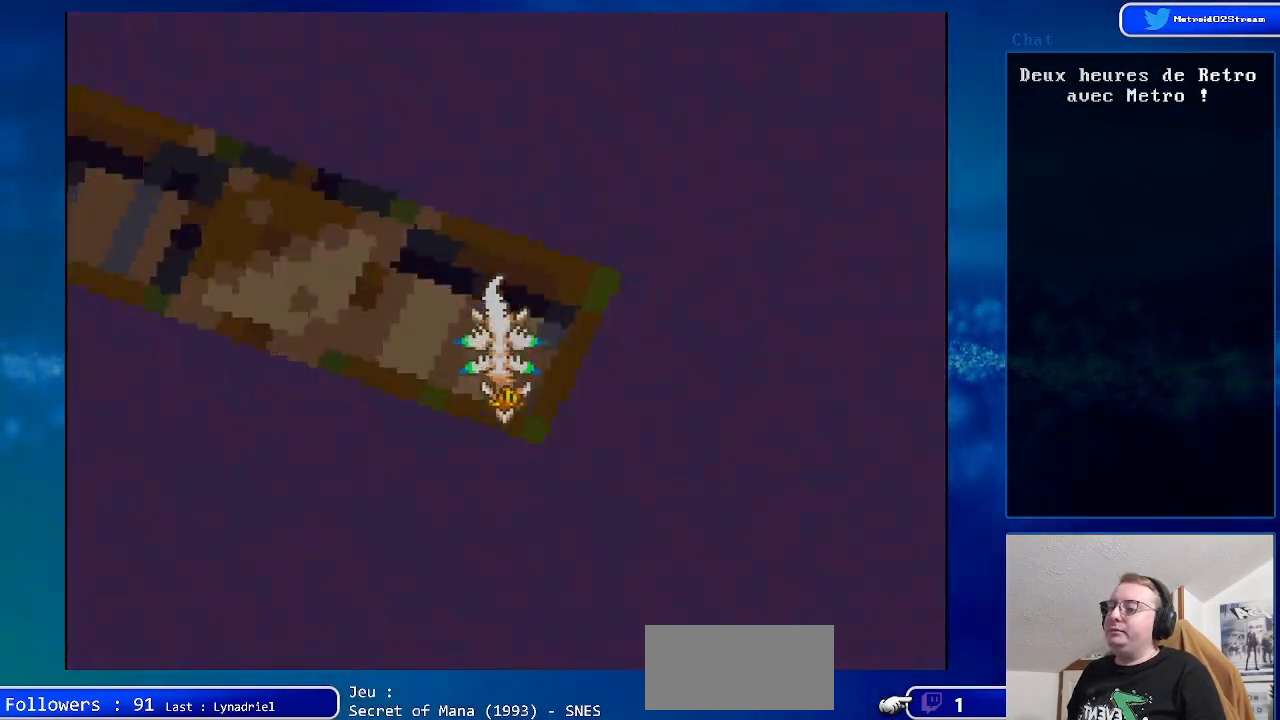
{"buttons": [], "events": [[67, "DPAD_UP", "up"], [283, "A", "up"]]}
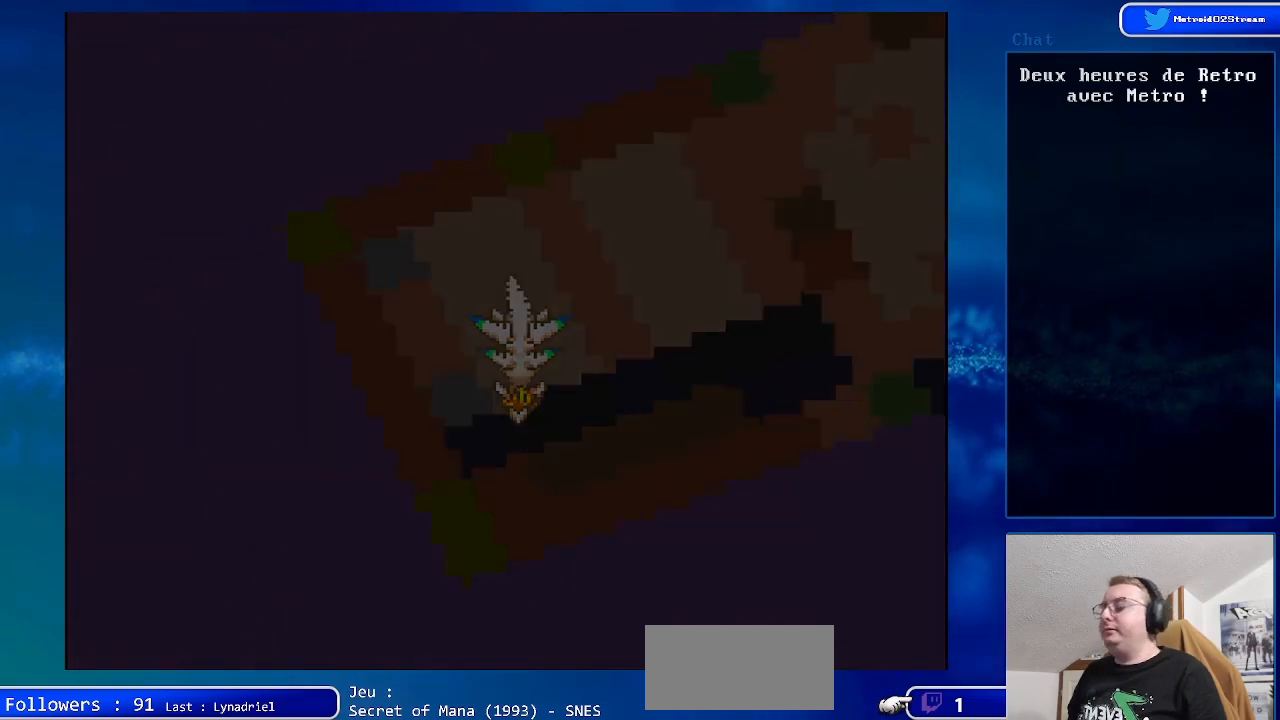
{"buttons": [], "events": []}
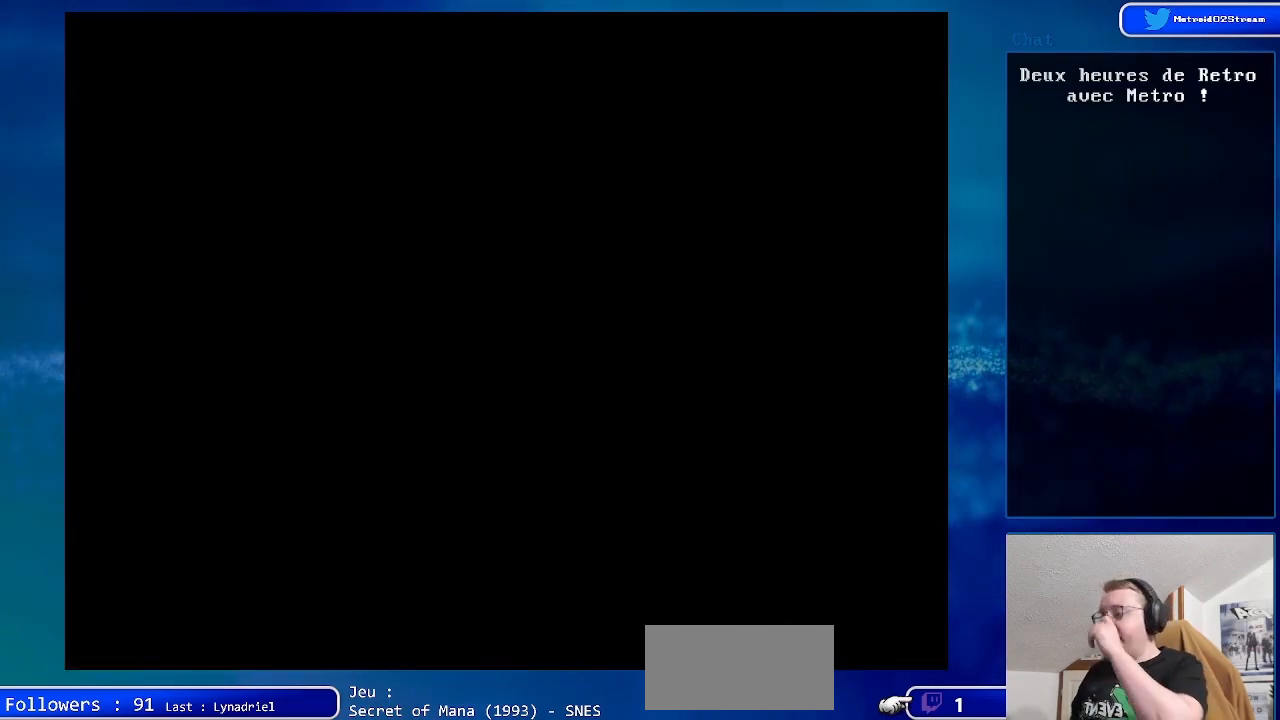
{"buttons": [], "events": []}
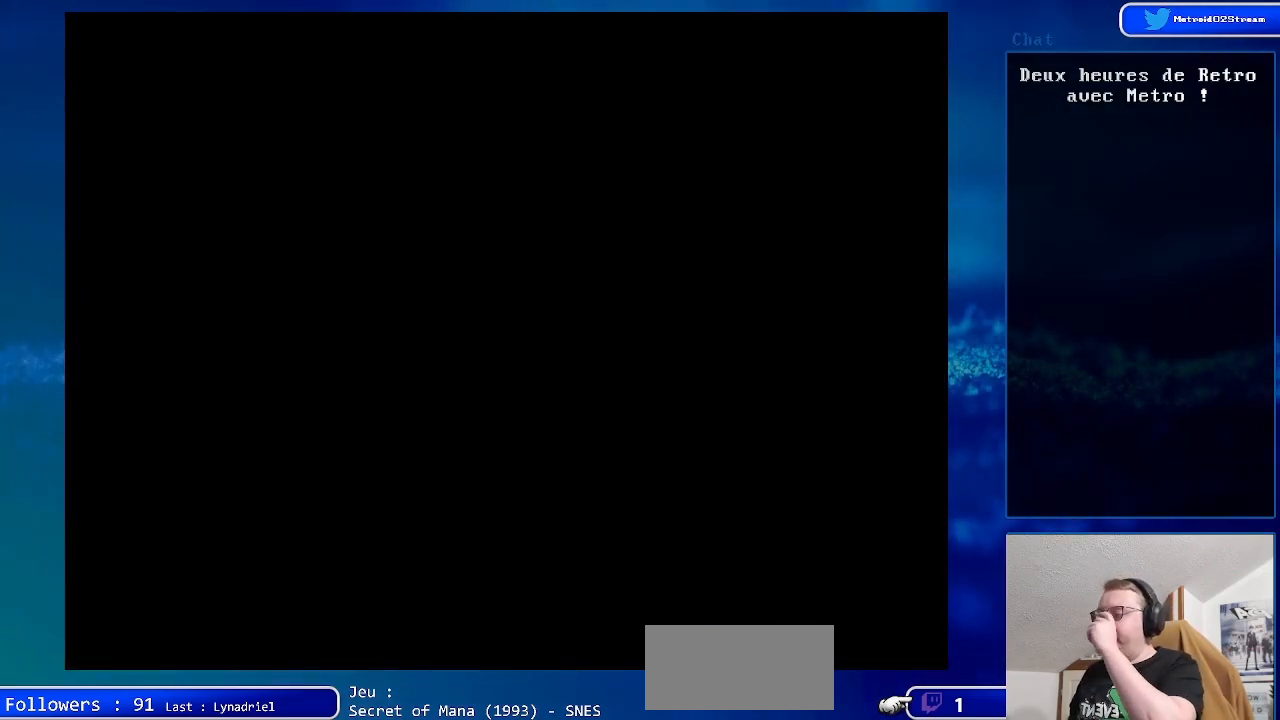
{"buttons": [], "events": []}
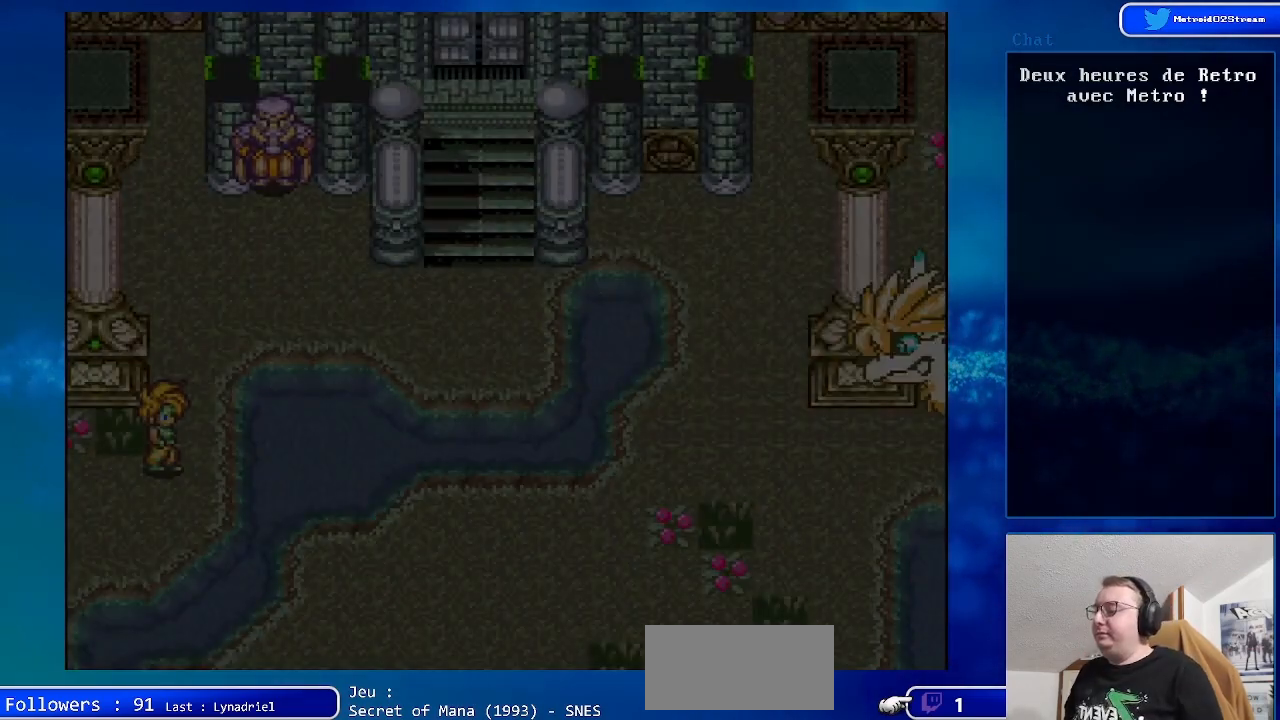
{"buttons": [], "events": []}
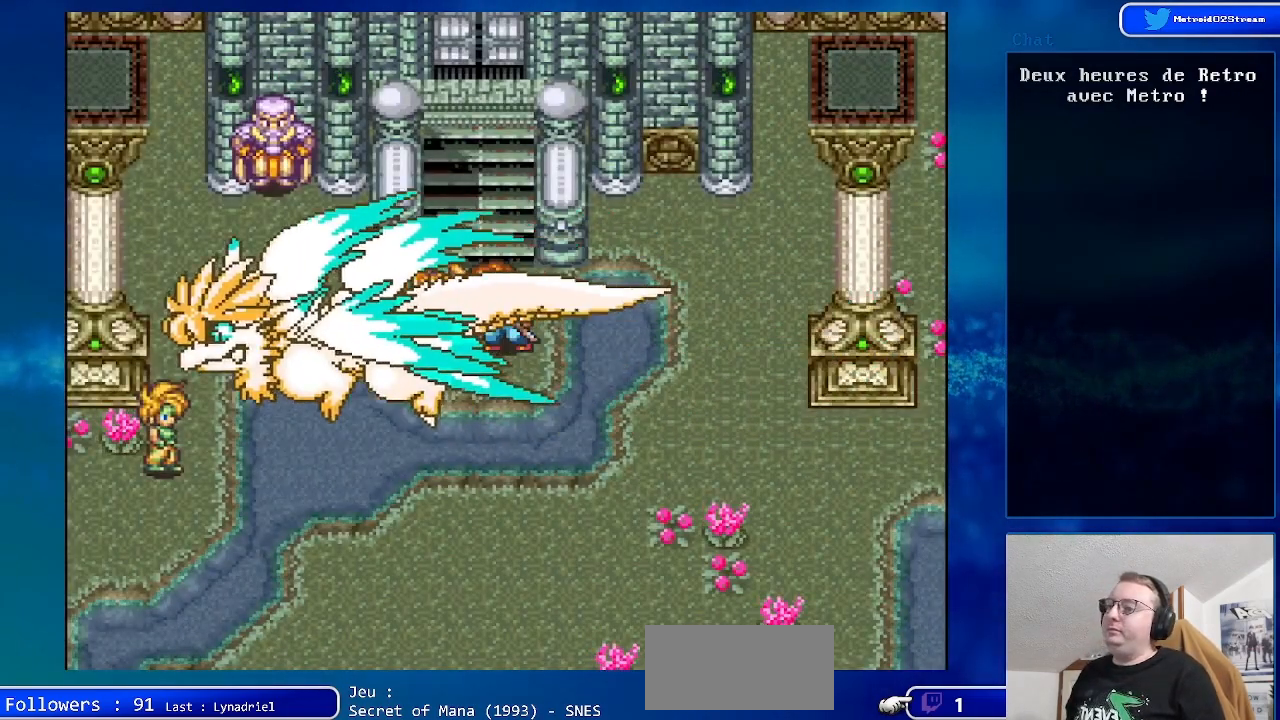
{"buttons": ["DPAD_LEFT"], "events": [[200, "DPAD_LEFT", "down"]]}
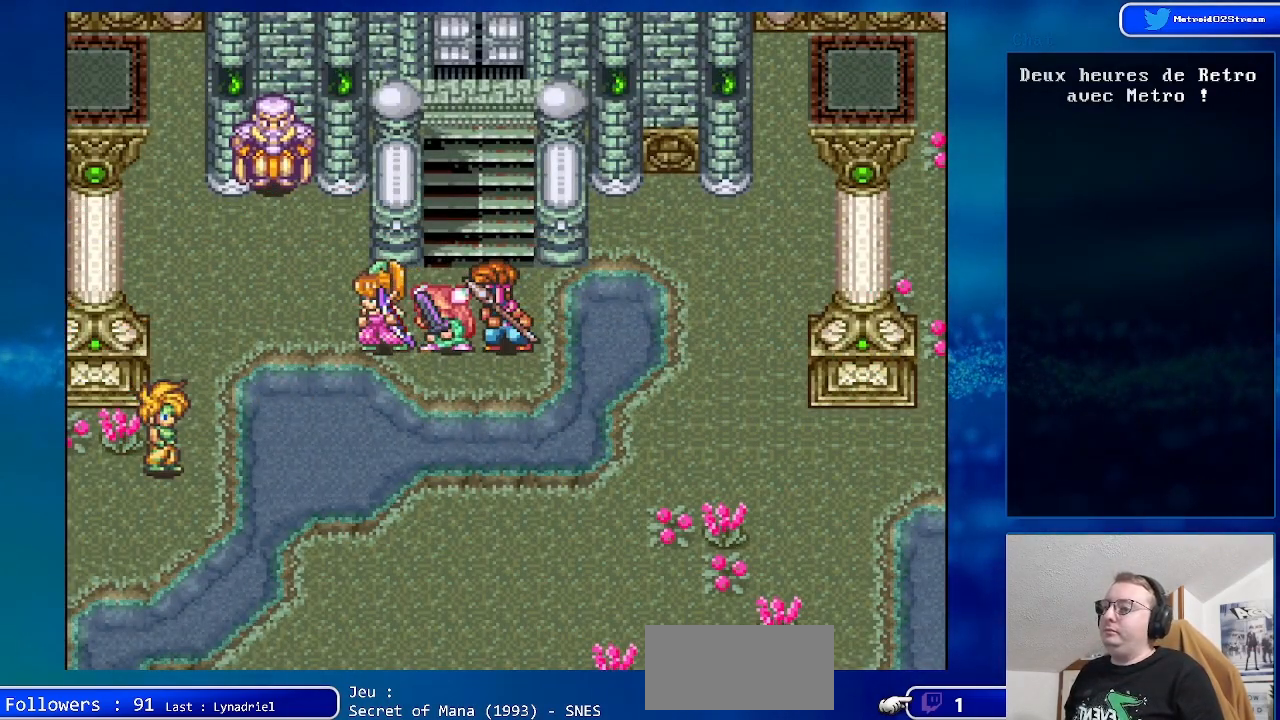
{"buttons": ["DPAD_LEFT"], "events": [[100, "DPAD_LEFT", "up"], [500, "DPAD_LEFT", "down"]]}
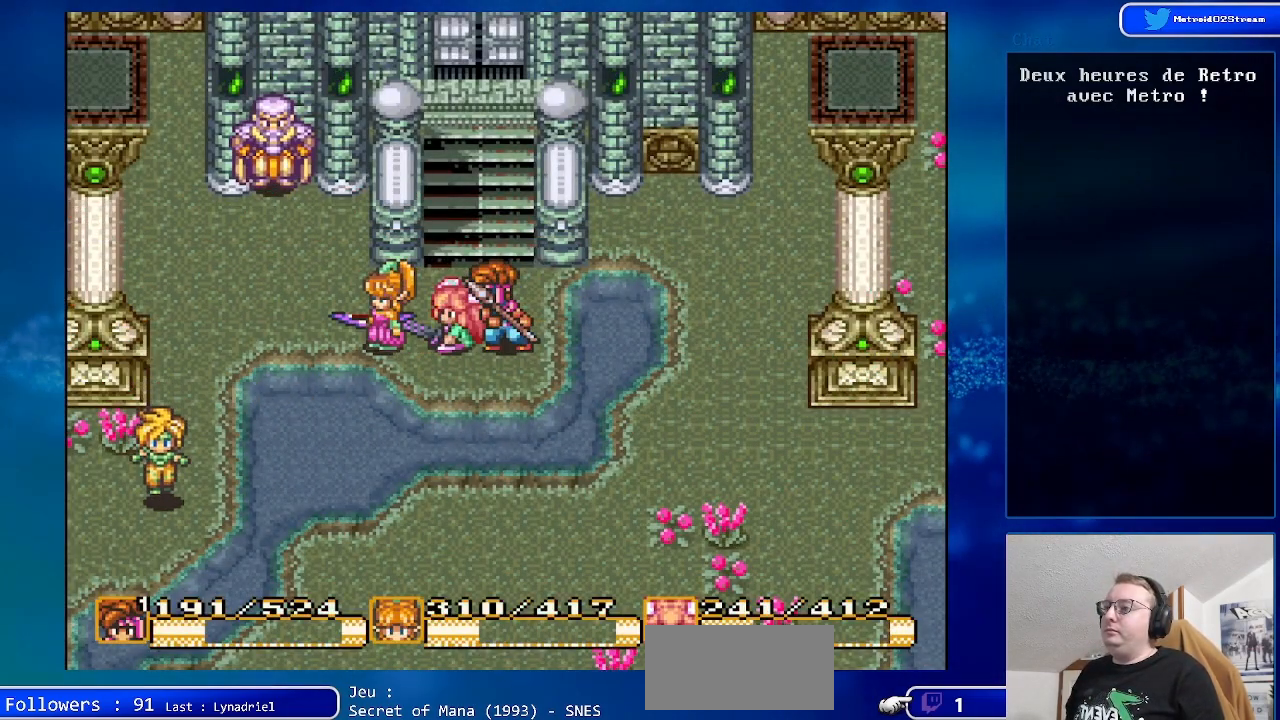
{"buttons": [], "events": [[367, "DPAD_LEFT", "up"]]}
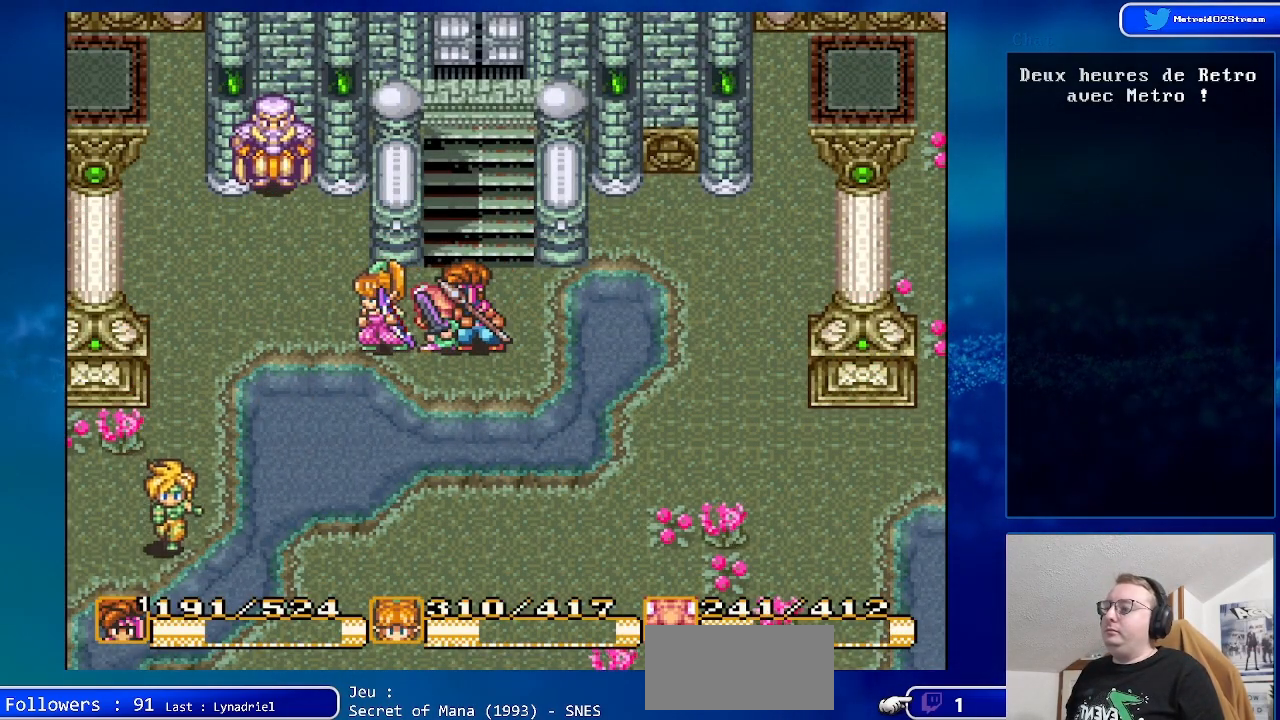
{"buttons": ["DPAD_UP", "DPAD_LEFT"], "events": [[133, "DPAD_LEFT", "down"], [483, "DPAD_UP", "down"]]}
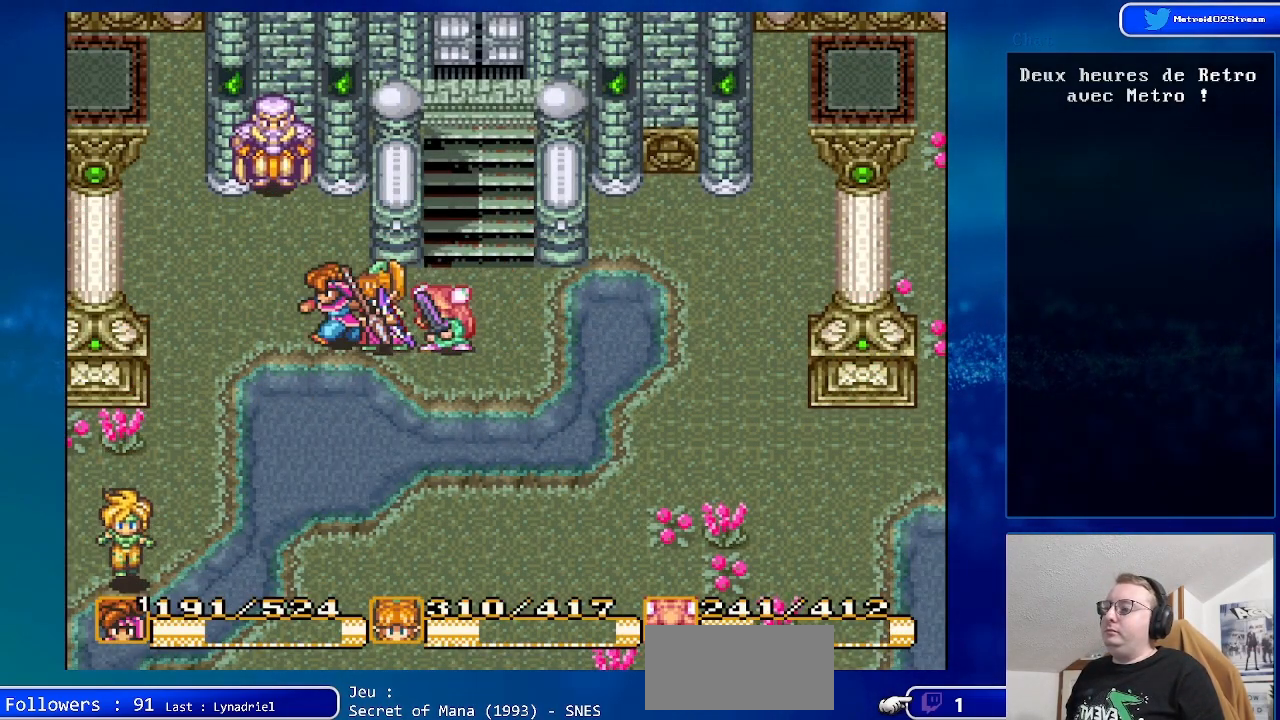
{"buttons": ["DPAD_LEFT"], "events": [[233, "DPAD_UP", "up"]]}
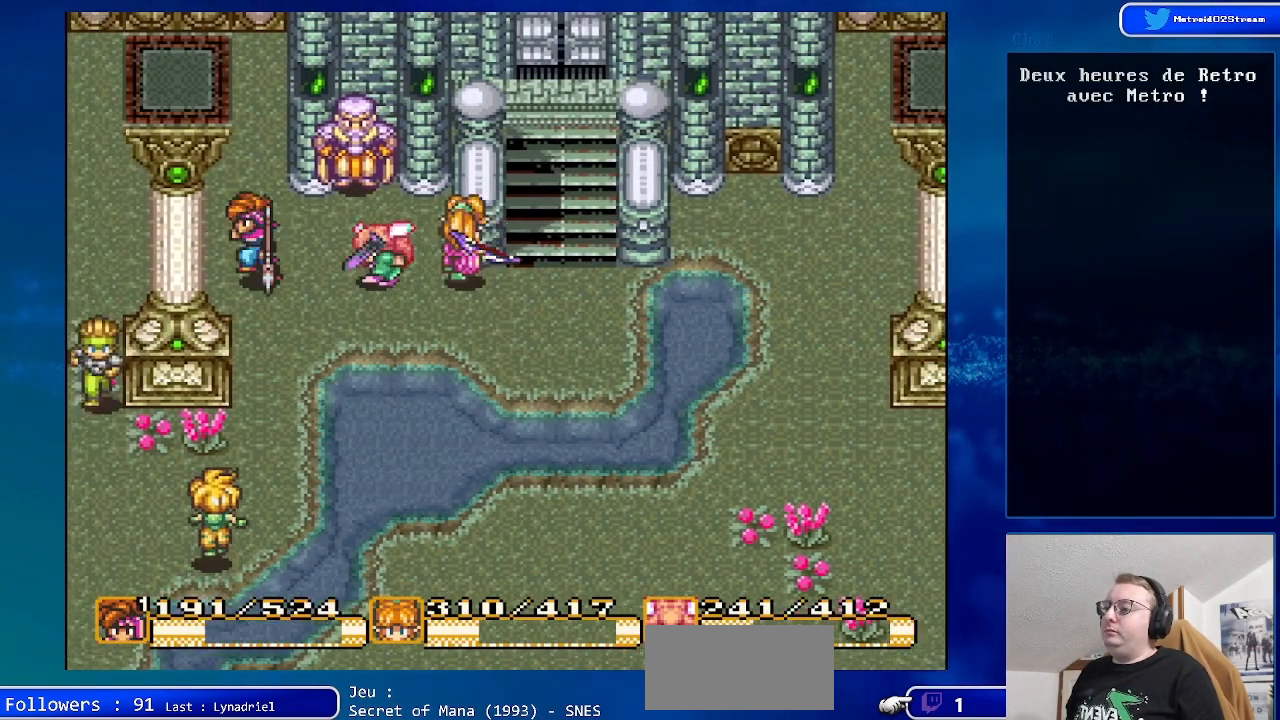
{"buttons": ["DPAD_UP", "DPAD_LEFT"], "events": [[133, "DPAD_UP", "down"]]}
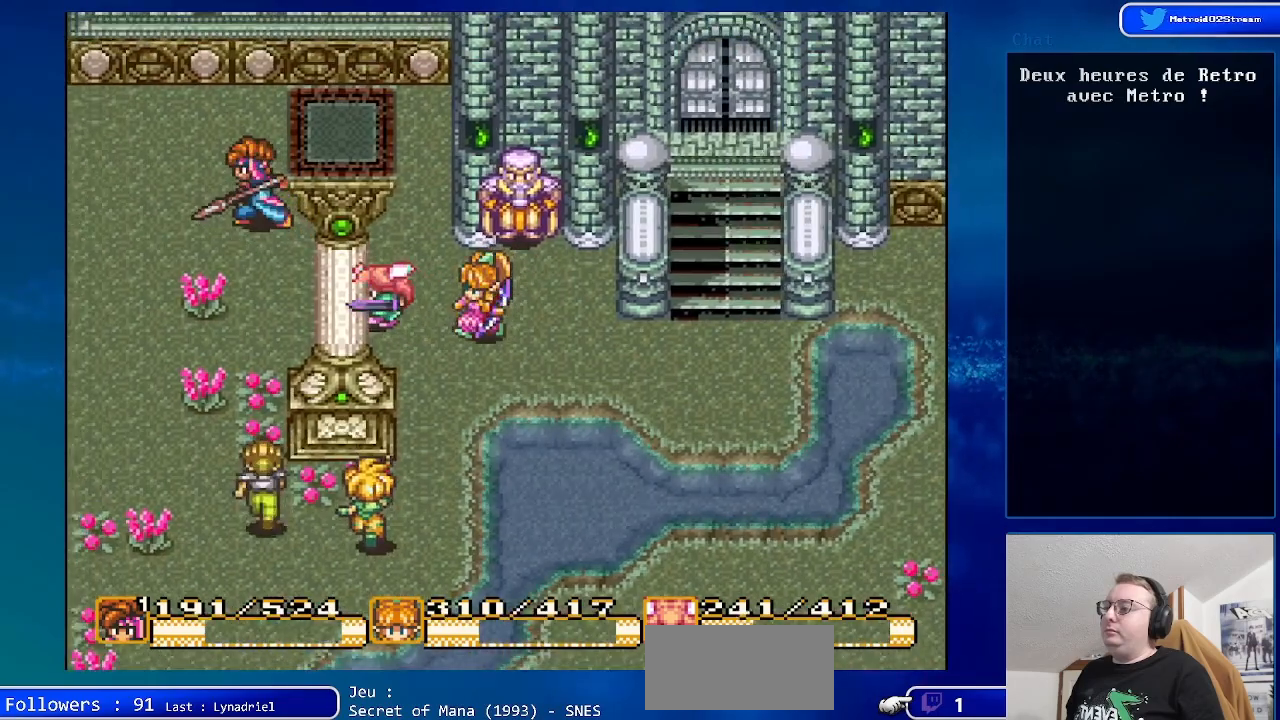
{"buttons": ["DPAD_LEFT"], "events": [[183, "DPAD_UP", "up"]]}
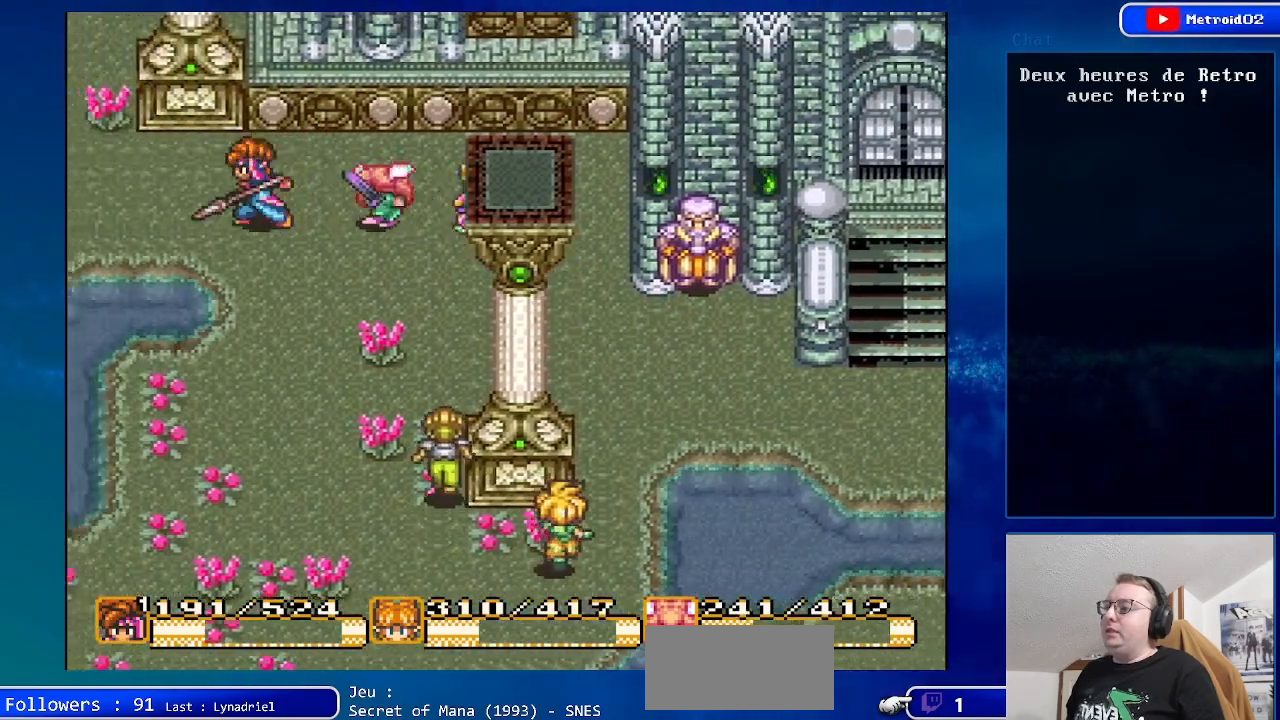
{"buttons": ["DPAD_LEFT"], "events": [[133, "DPAD_UP", "down"], [350, "DPAD_UP", "up"]]}
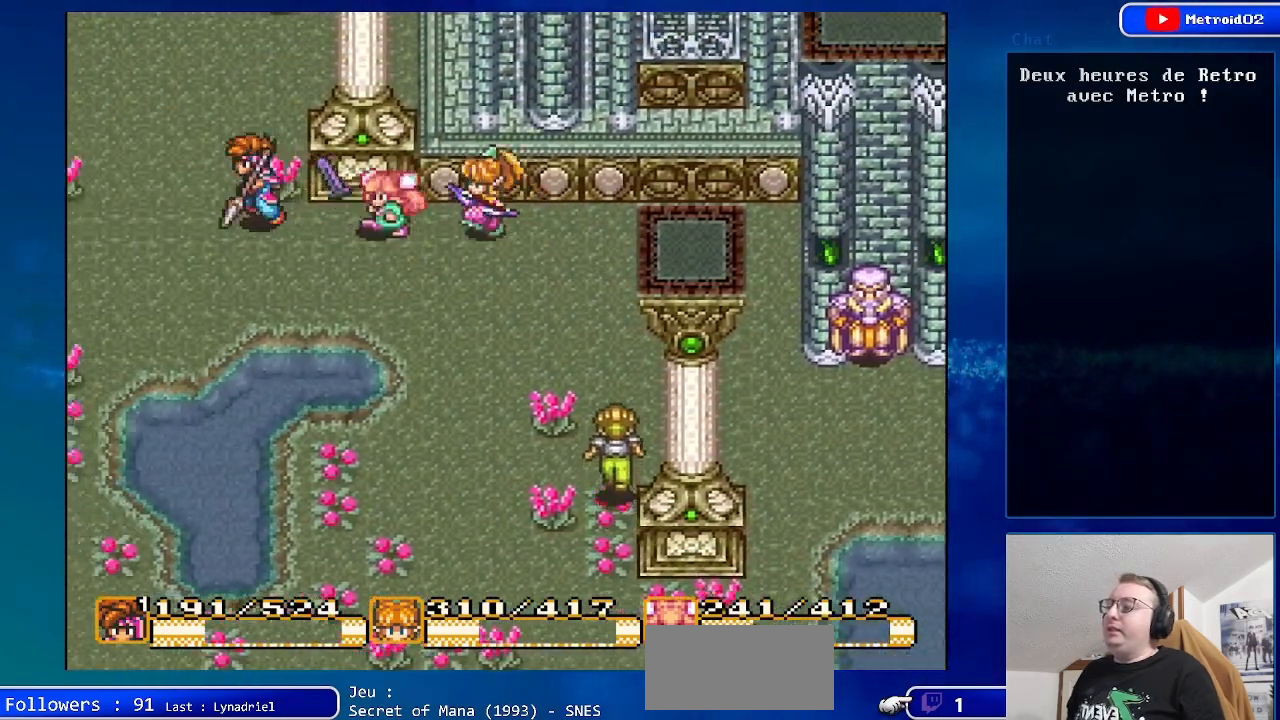
{"buttons": ["DPAD_UP"], "events": [[133, "DPAD_UP", "down"], [367, "DPAD_LEFT", "up"]]}
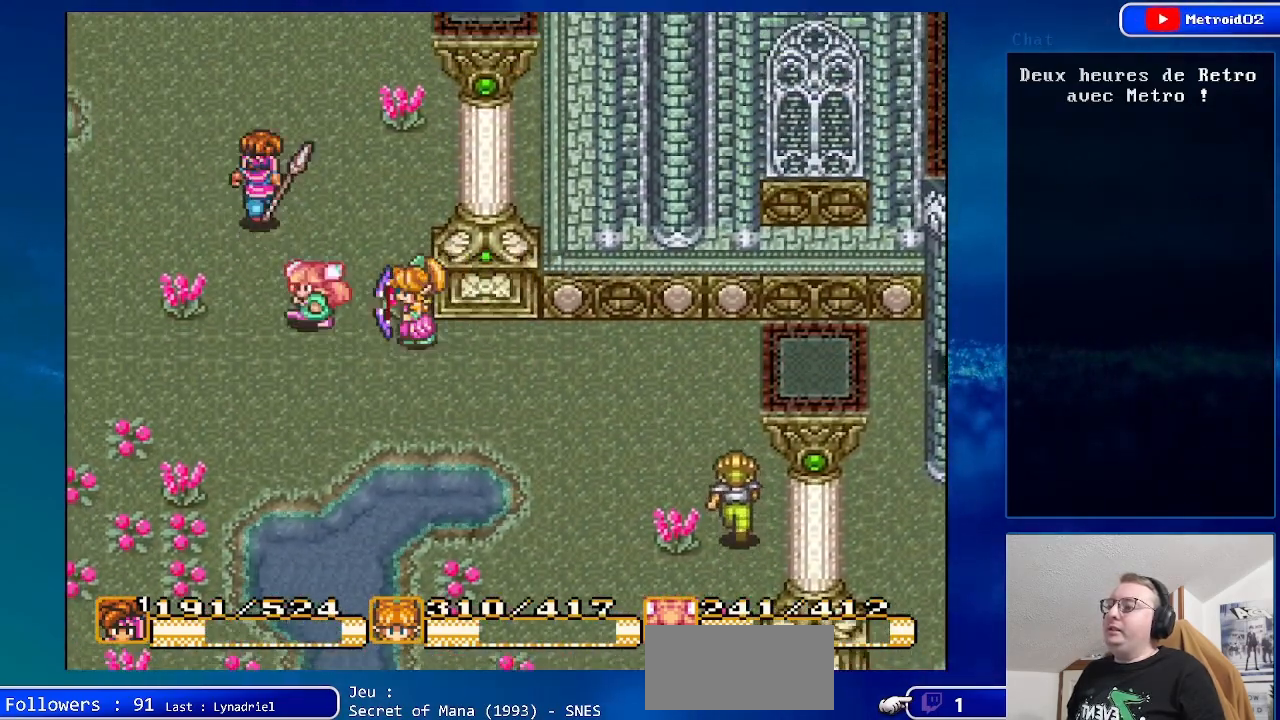
{"buttons": ["DPAD_UP"], "events": []}
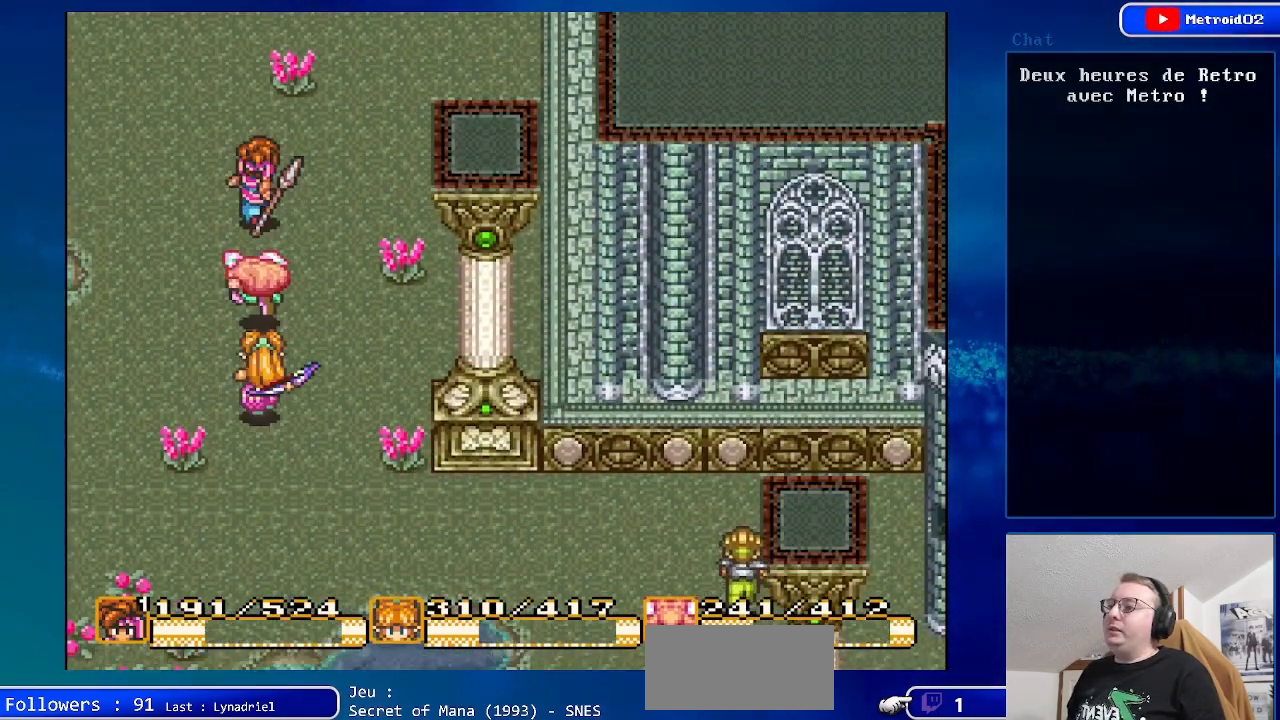
{"buttons": ["DPAD_UP"], "events": [[267, "DPAD_LEFT", "down"], [400, "DPAD_LEFT", "up"]]}
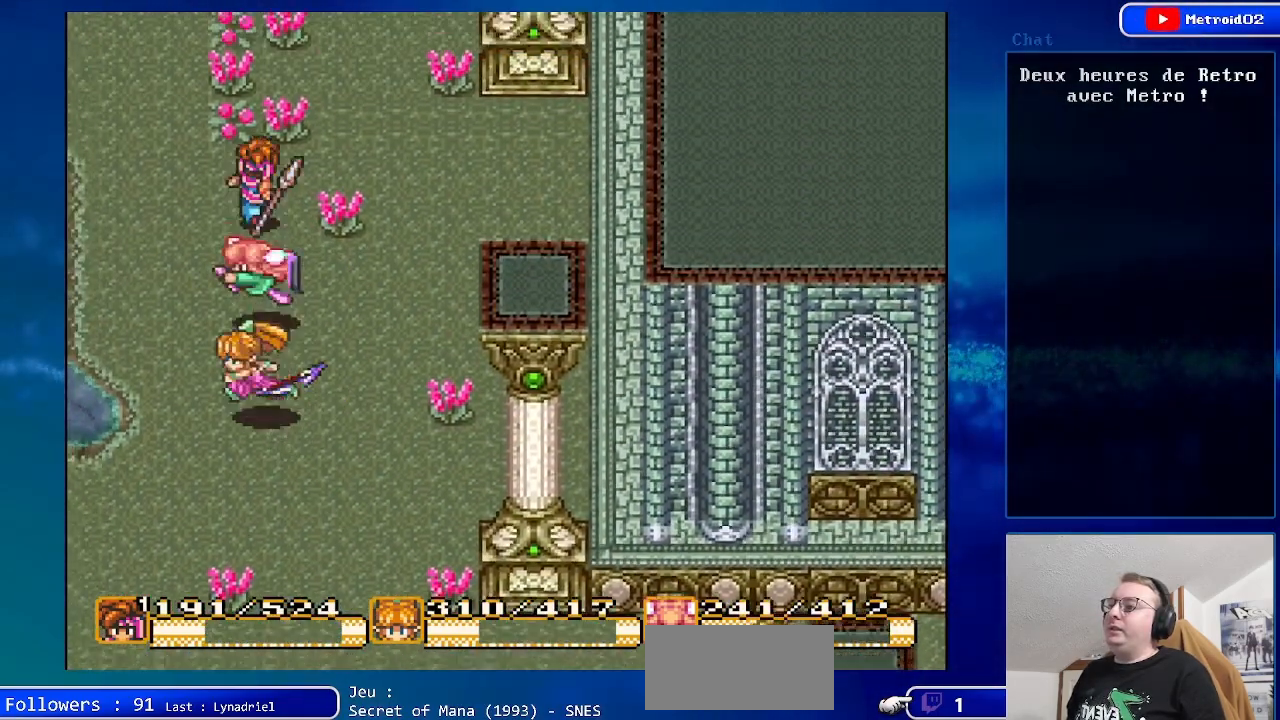
{"buttons": ["DPAD_UP", "DPAD_RIGHT"], "events": [[133, "DPAD_RIGHT", "down"]]}
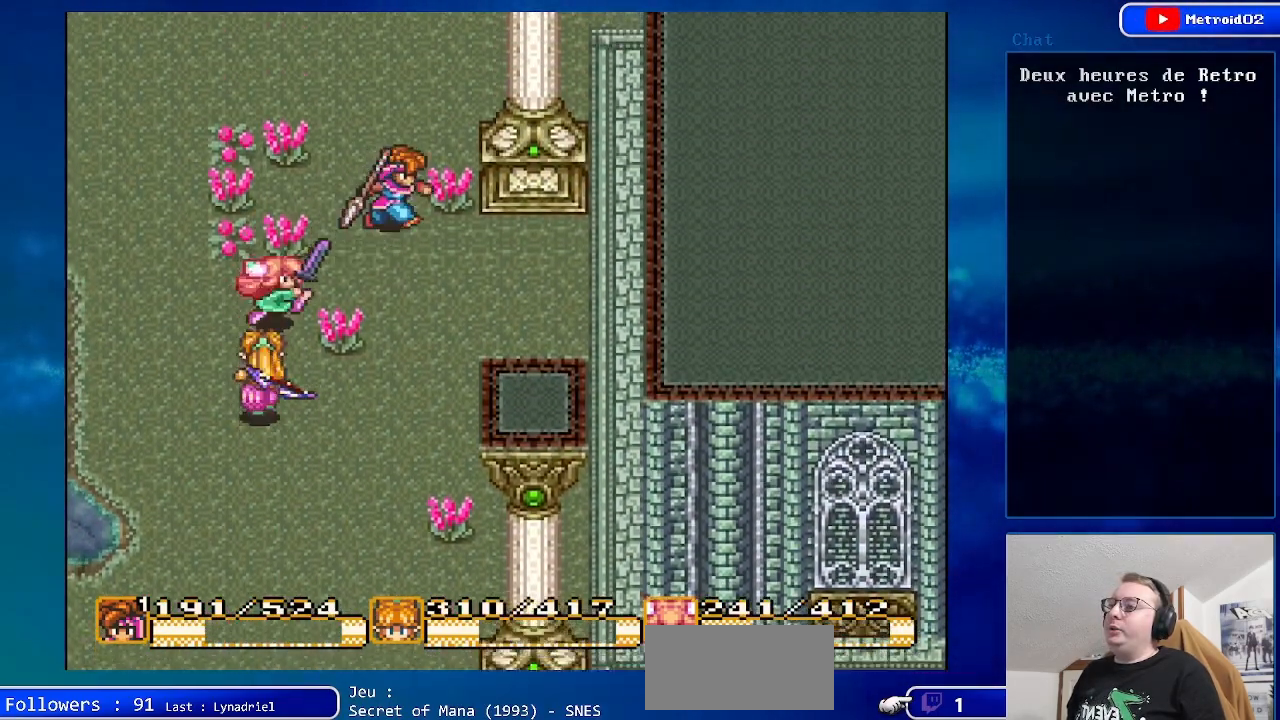
{"buttons": ["DPAD_UP"], "events": [[33, "DPAD_RIGHT", "up"]]}
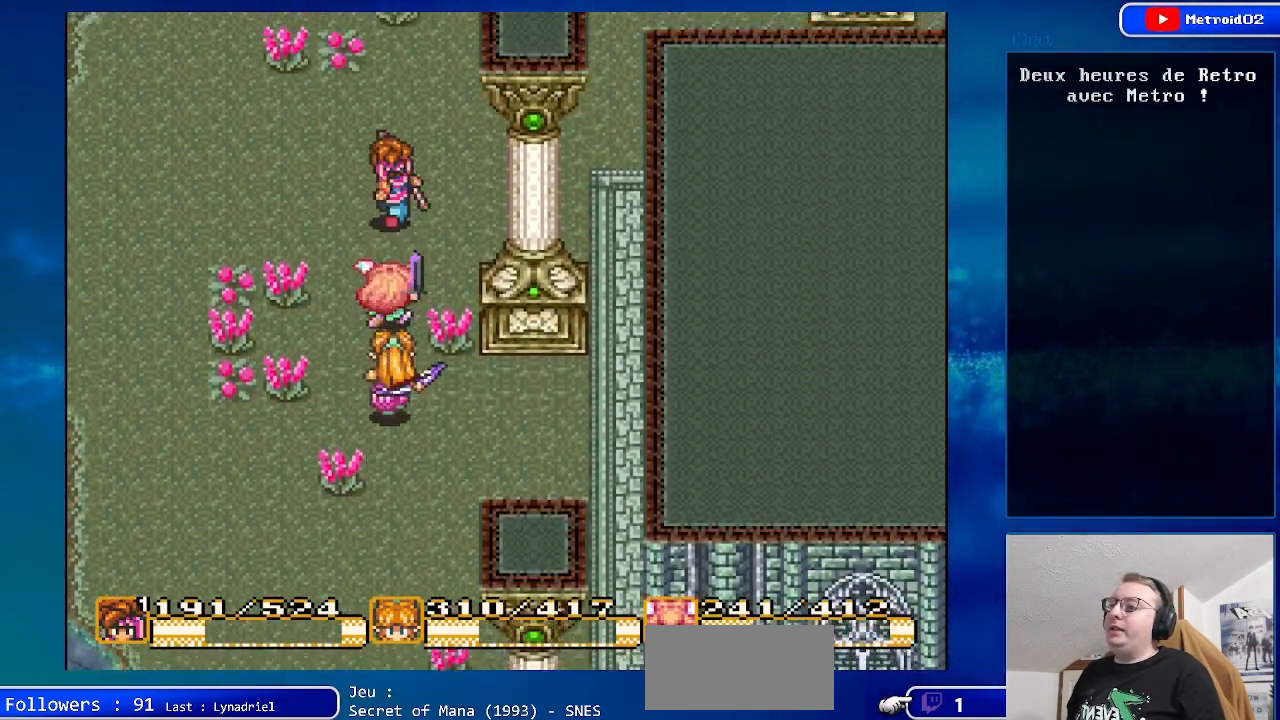
{"buttons": ["DPAD_UP", "DPAD_RIGHT"], "events": [[200, "DPAD_RIGHT", "down"]]}
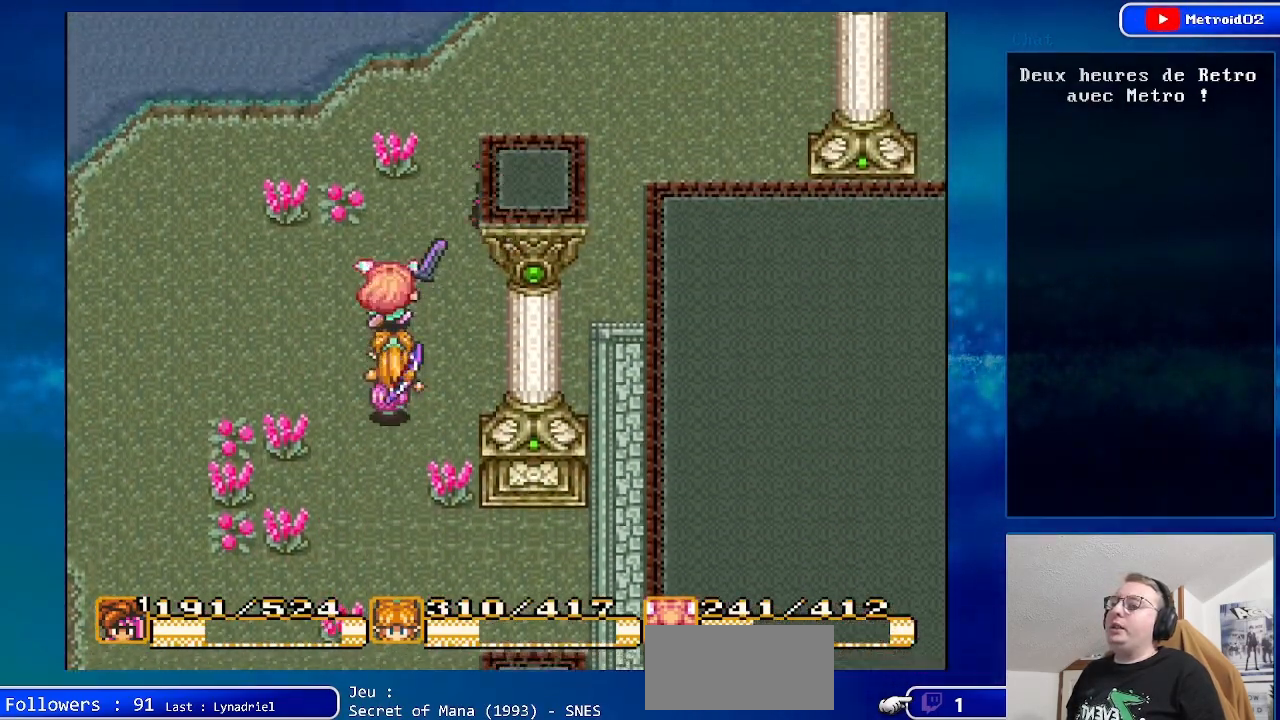
{"buttons": ["DPAD_UP", "DPAD_RIGHT"], "events": []}